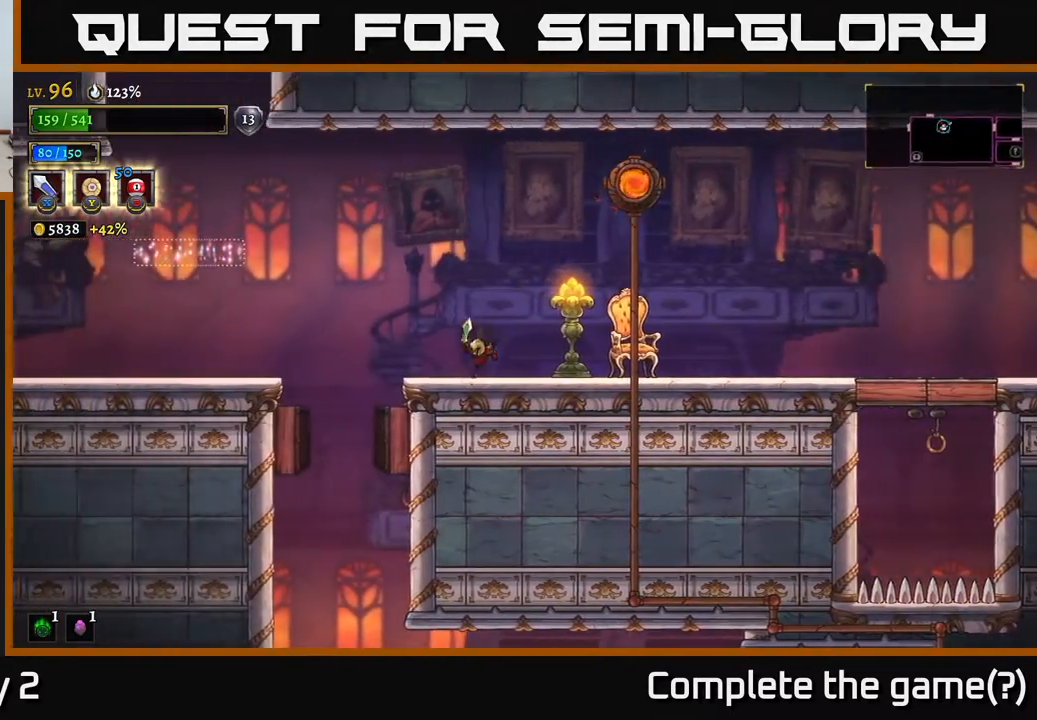
Gameplay with a controller (Xbox layout); each line is a JSON object with the inputs held at the frame after it. "events" lists button and stick changes between this image and that frame as [ms after this image, input, new state], when the widget could be followed in between.
{"buttons": ["L2"], "left_stick": "left", "right_stick": "center", "events": [[133, "L2", "down"]]}
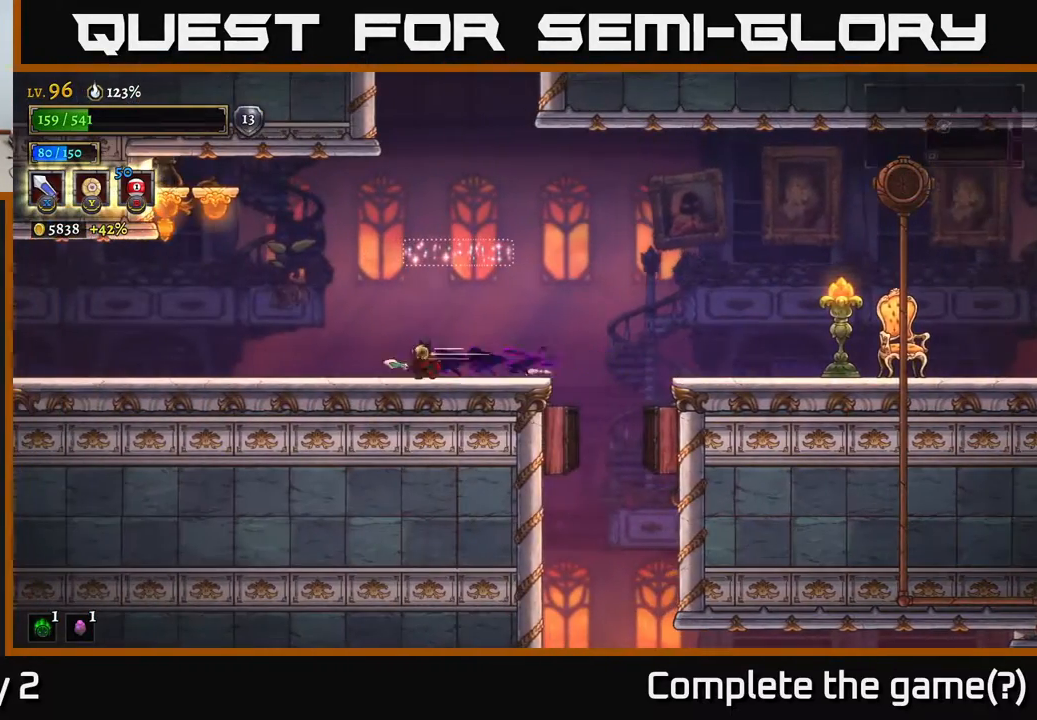
{"buttons": [], "left_stick": "left", "right_stick": "center", "events": [[17, "L2", "up"]]}
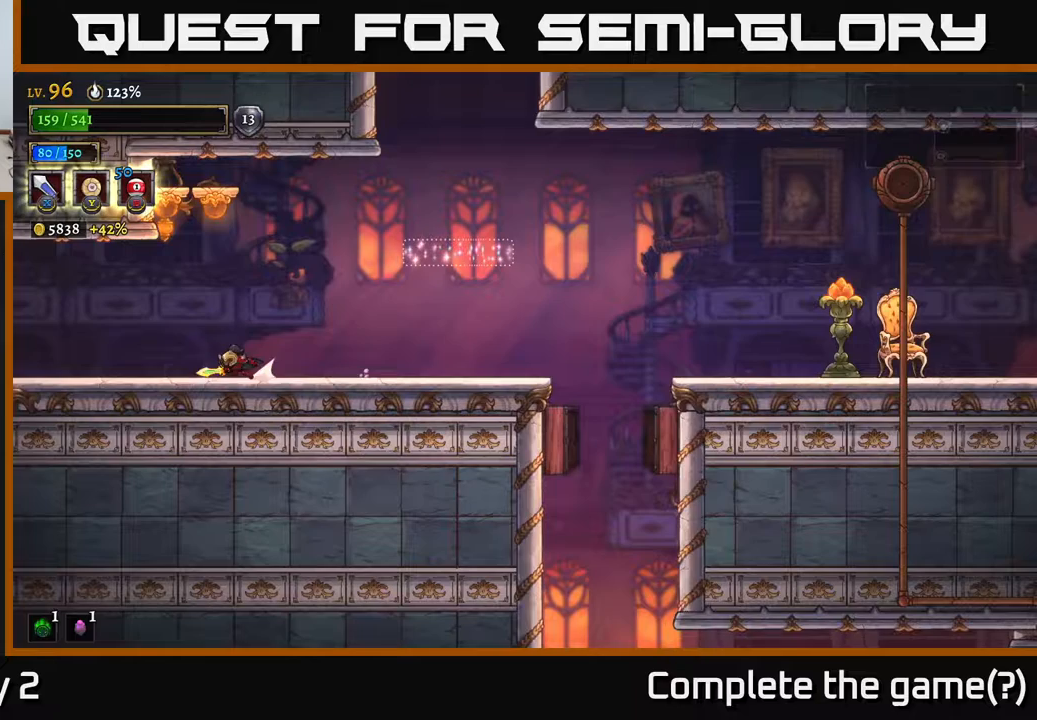
{"buttons": [], "left_stick": "center", "right_stick": "center", "events": [[17, "L2", "down"], [367, "L2", "up"], [500, "left_stick", "center"]]}
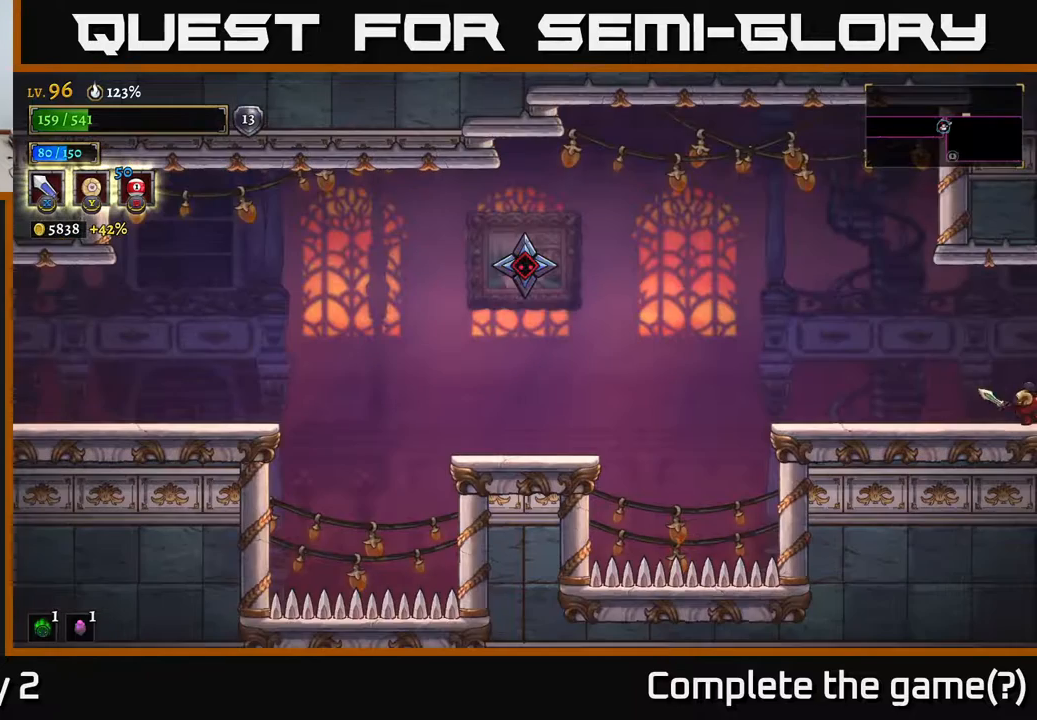
{"buttons": [], "left_stick": "left", "right_stick": "center", "events": [[217, "left_stick", "left"]]}
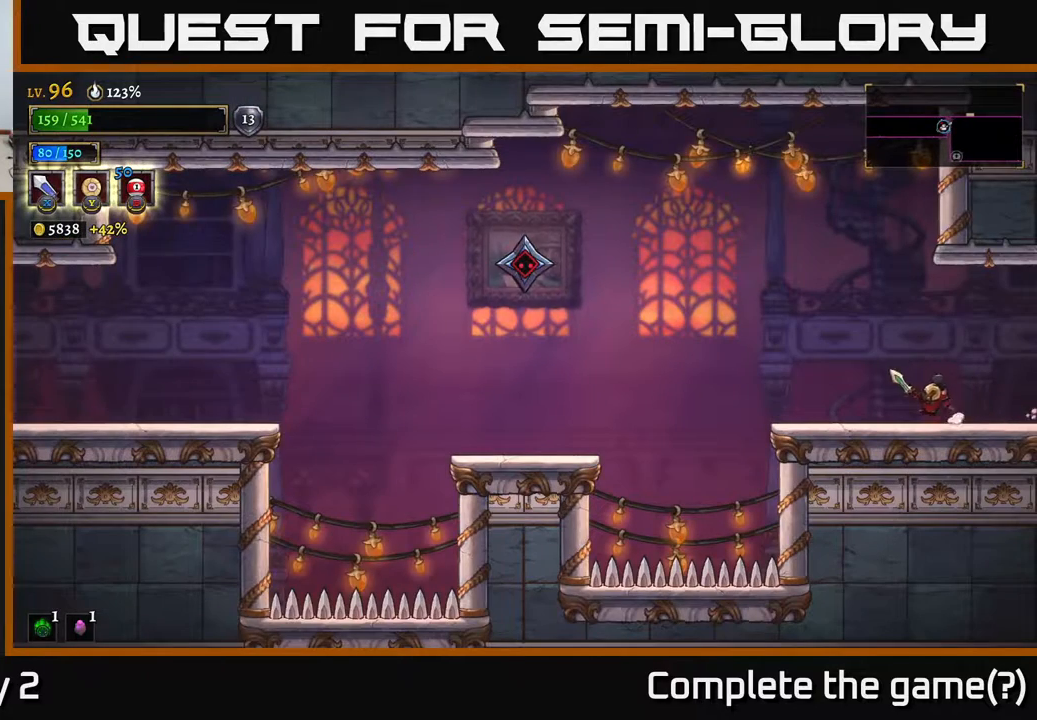
{"buttons": [], "left_stick": "center", "right_stick": "center", "events": [[33, "left_stick", "center"], [100, "left_stick", "left"], [383, "left_stick", "center"]]}
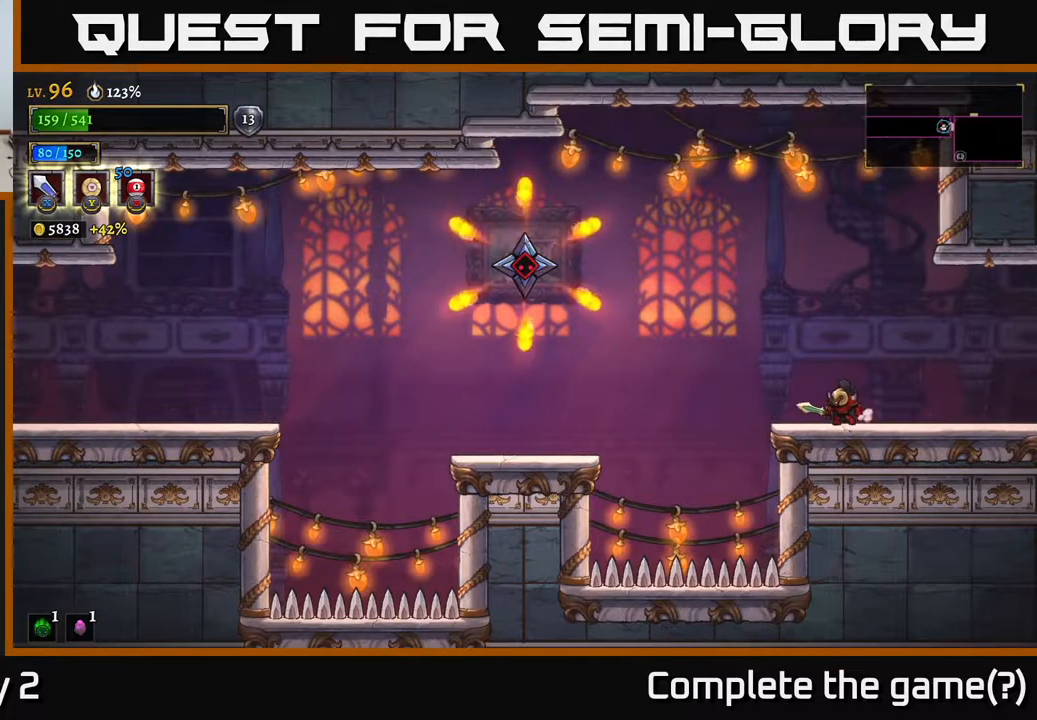
{"buttons": ["A"], "left_stick": "left", "right_stick": "center", "events": [[350, "left_stick", "left"], [400, "A", "down"]]}
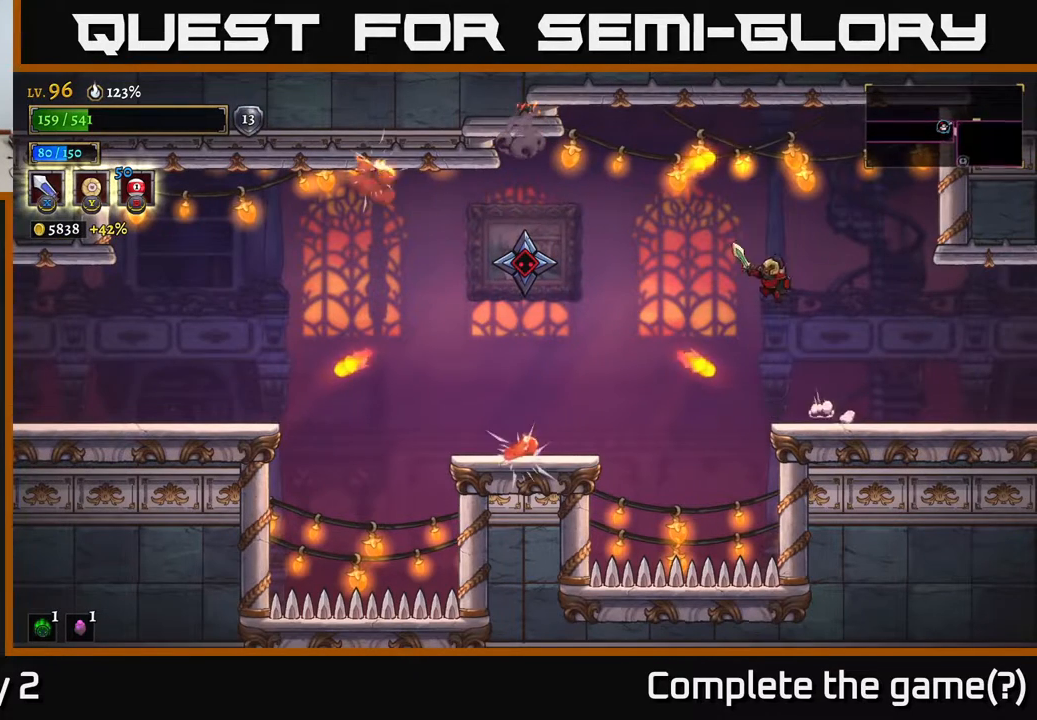
{"buttons": [], "left_stick": "left", "right_stick": "center", "events": [[50, "A", "up"], [267, "X", "down"], [500, "X", "up"]]}
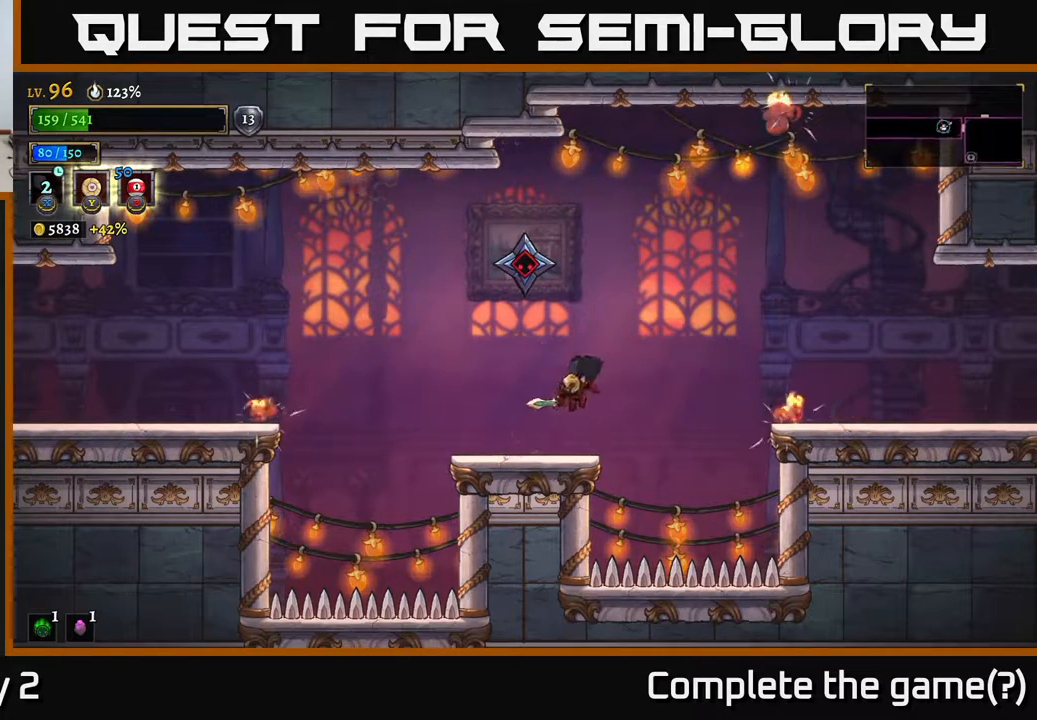
{"buttons": [], "left_stick": "right", "right_stick": "center", "events": [[83, "left_stick", "center"], [217, "left_stick", "right"], [267, "A", "down"], [483, "A", "up"]]}
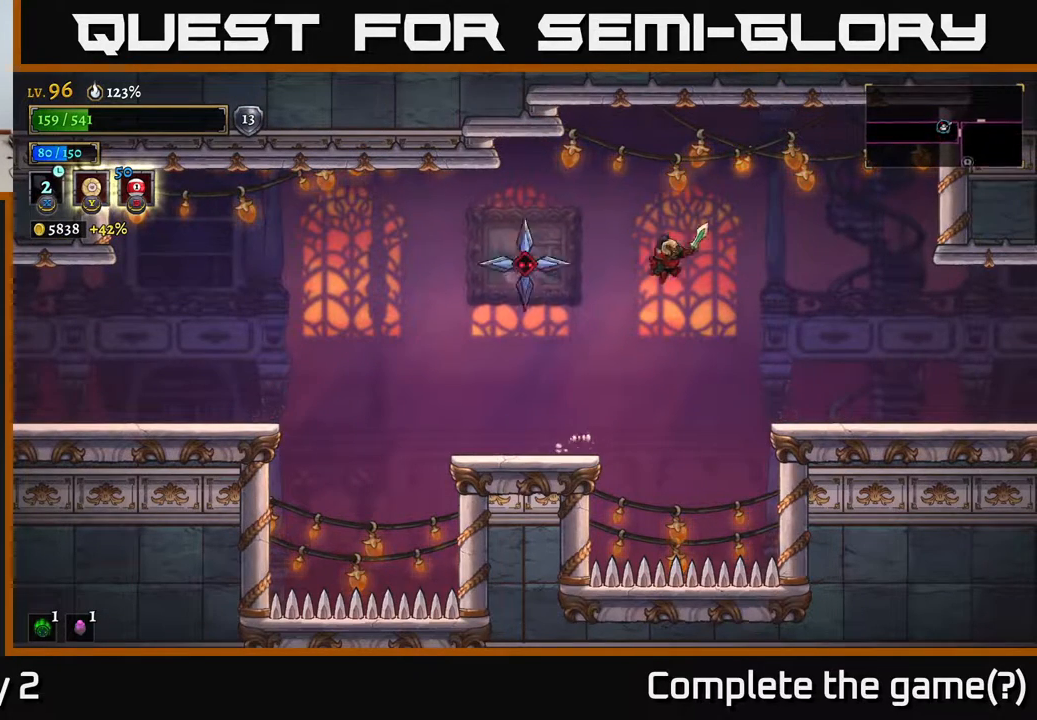
{"buttons": [], "left_stick": "center", "right_stick": "center", "events": [[483, "left_stick", "center"]]}
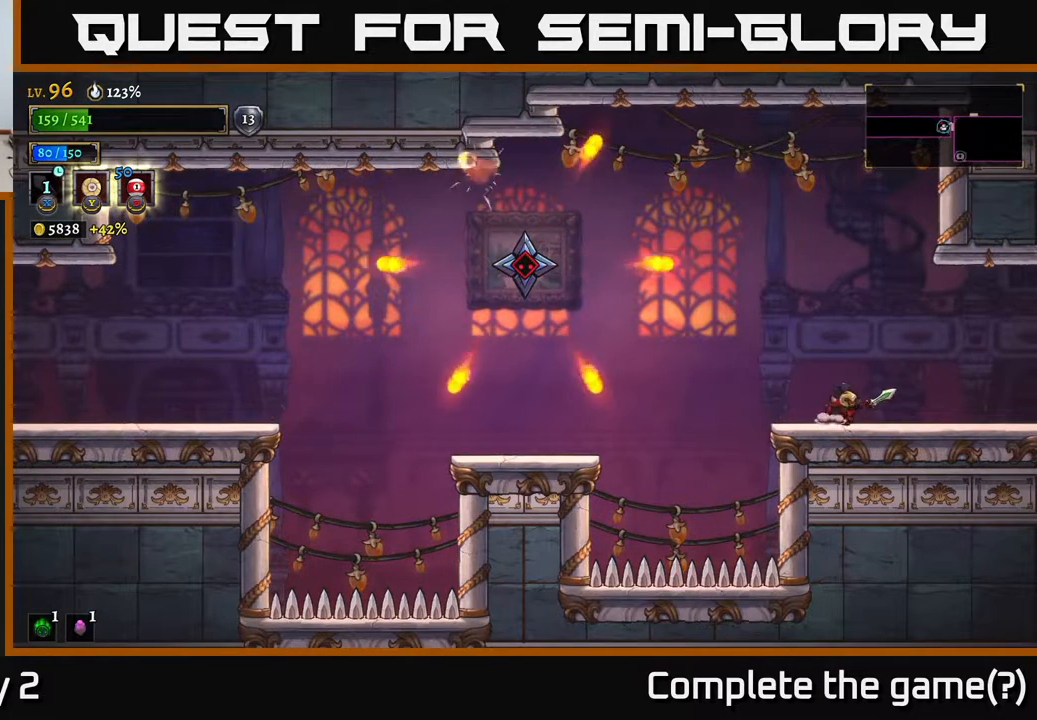
{"buttons": [], "left_stick": "left", "right_stick": "center", "events": [[400, "left_stick", "left"]]}
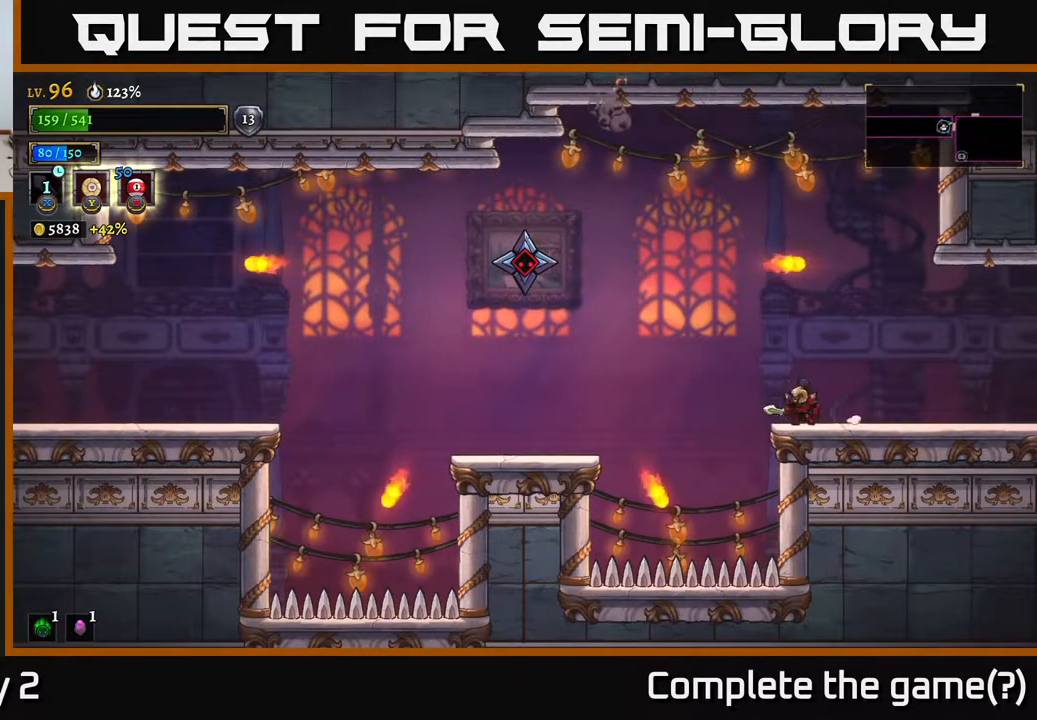
{"buttons": ["X"], "left_stick": "left", "right_stick": "center", "events": [[150, "A", "down"], [333, "A", "up"], [483, "X", "down"]]}
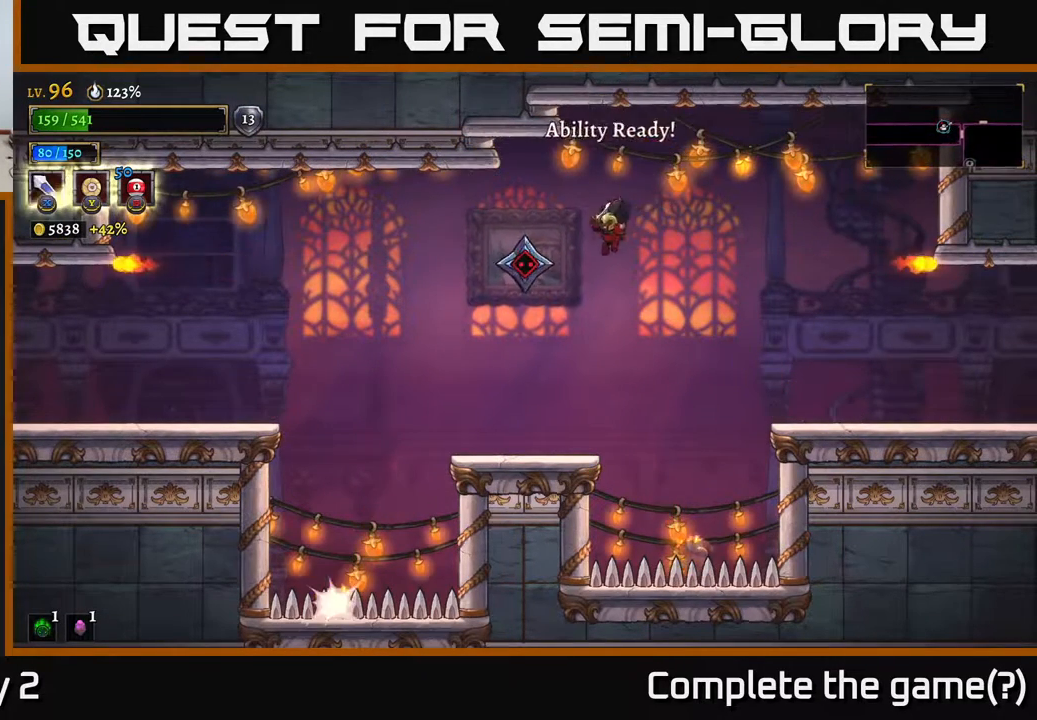
{"buttons": [], "left_stick": "center", "right_stick": "center", "events": [[83, "left_stick", "center"], [117, "X", "up"], [183, "left_stick", "left"], [283, "left_stick", "center"]]}
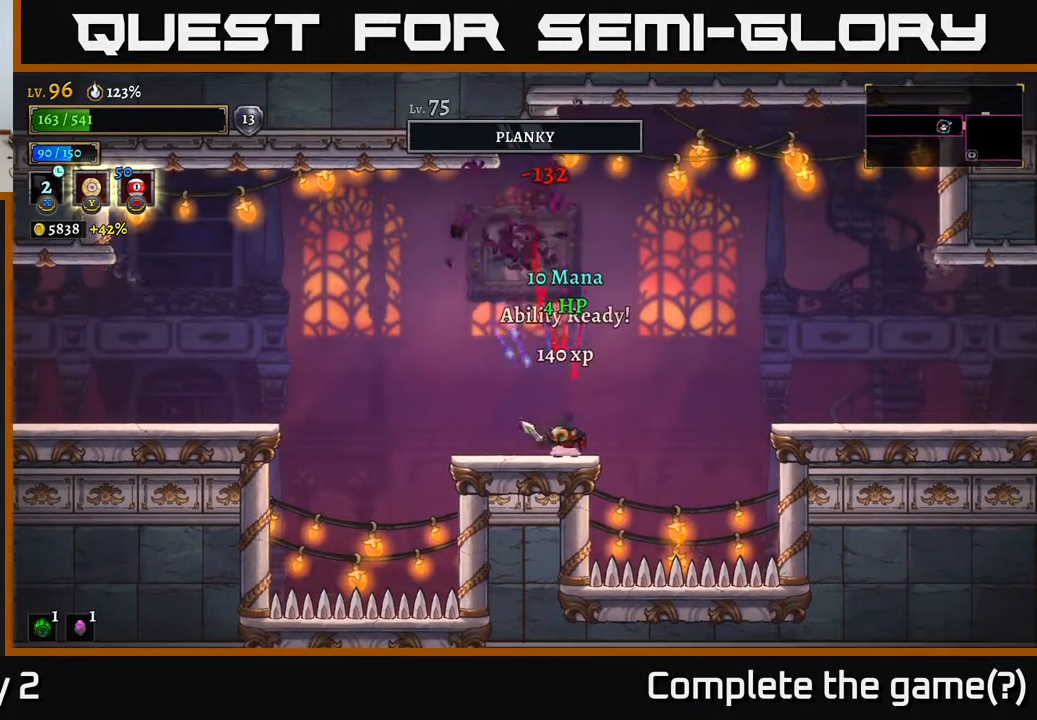
{"buttons": ["A"], "left_stick": "left", "right_stick": "center", "events": [[267, "left_stick", "left"], [450, "A", "down"]]}
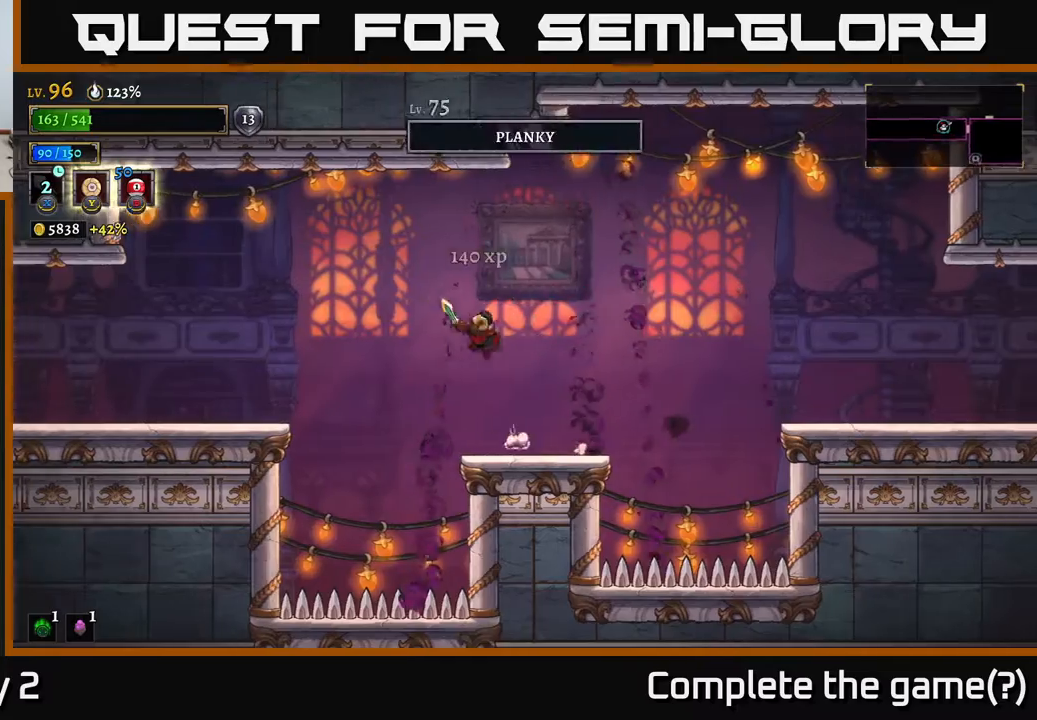
{"buttons": ["L2"], "left_stick": "left", "right_stick": "center", "events": [[50, "L2", "down"], [67, "A", "up"]]}
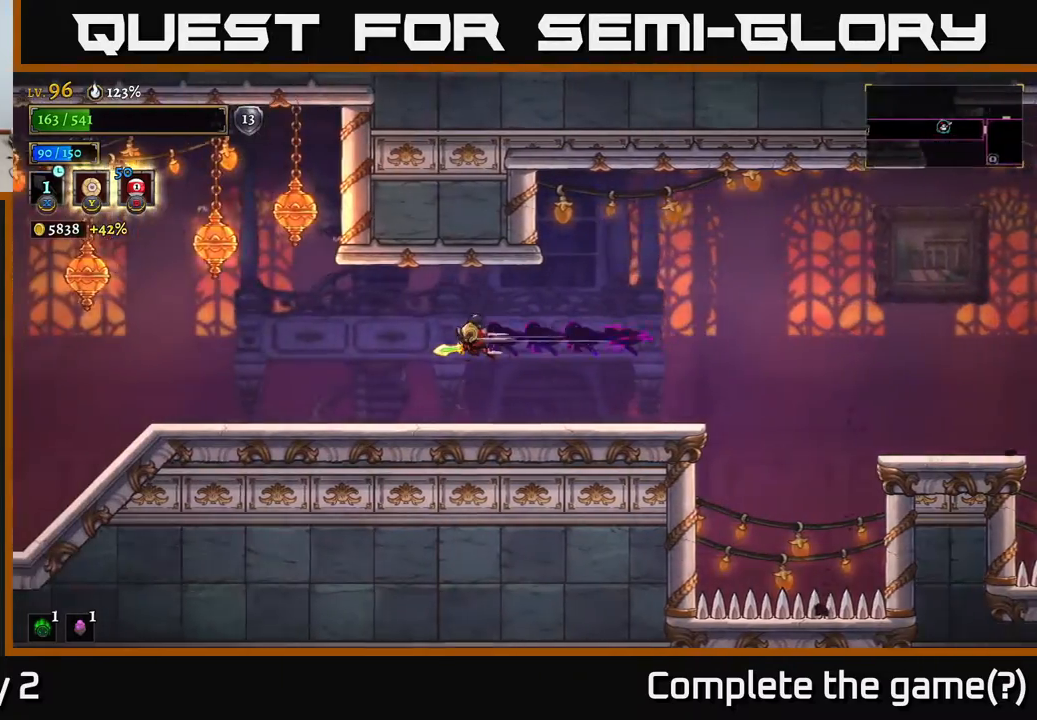
{"buttons": [], "left_stick": "center", "right_stick": "center", "events": [[33, "L2", "up"], [450, "left_stick", "center"]]}
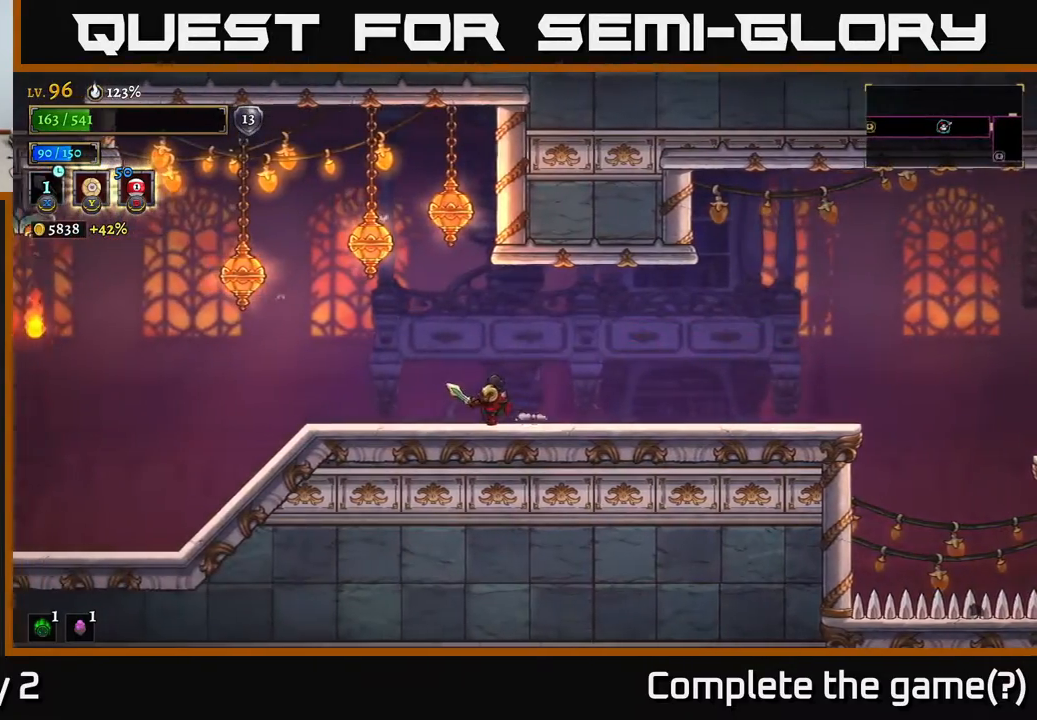
{"buttons": ["A"], "left_stick": "left", "right_stick": "center", "events": [[483, "A", "down"], [500, "left_stick", "left"]]}
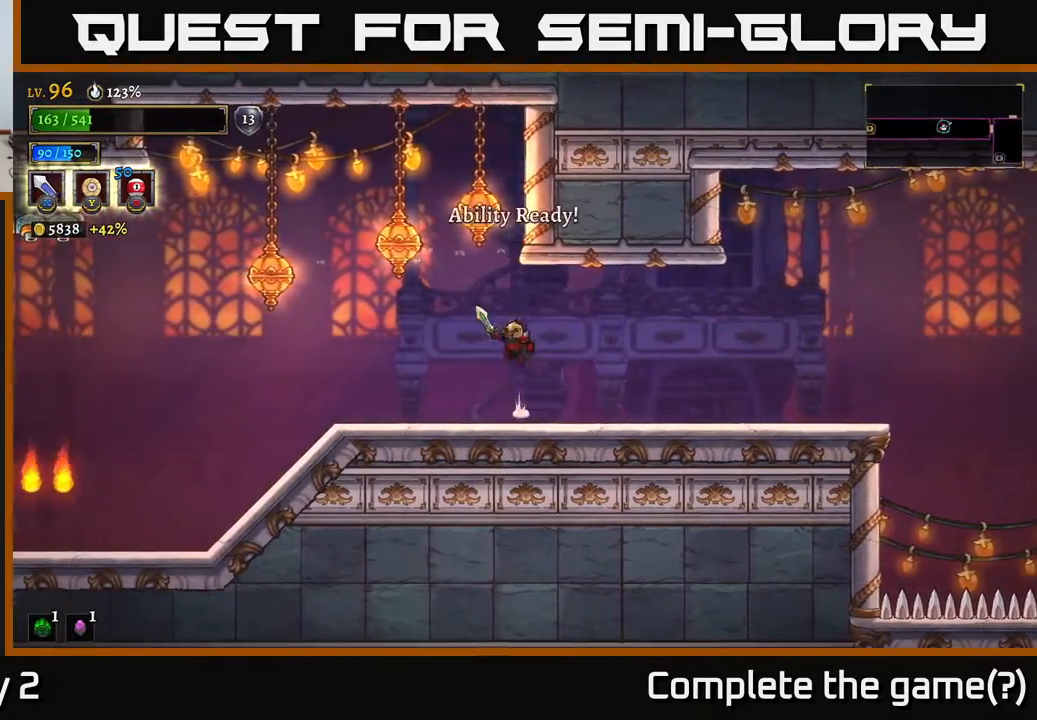
{"buttons": [], "left_stick": "left", "right_stick": "center", "events": [[50, "X", "down"], [217, "X", "up"], [383, "A", "up"]]}
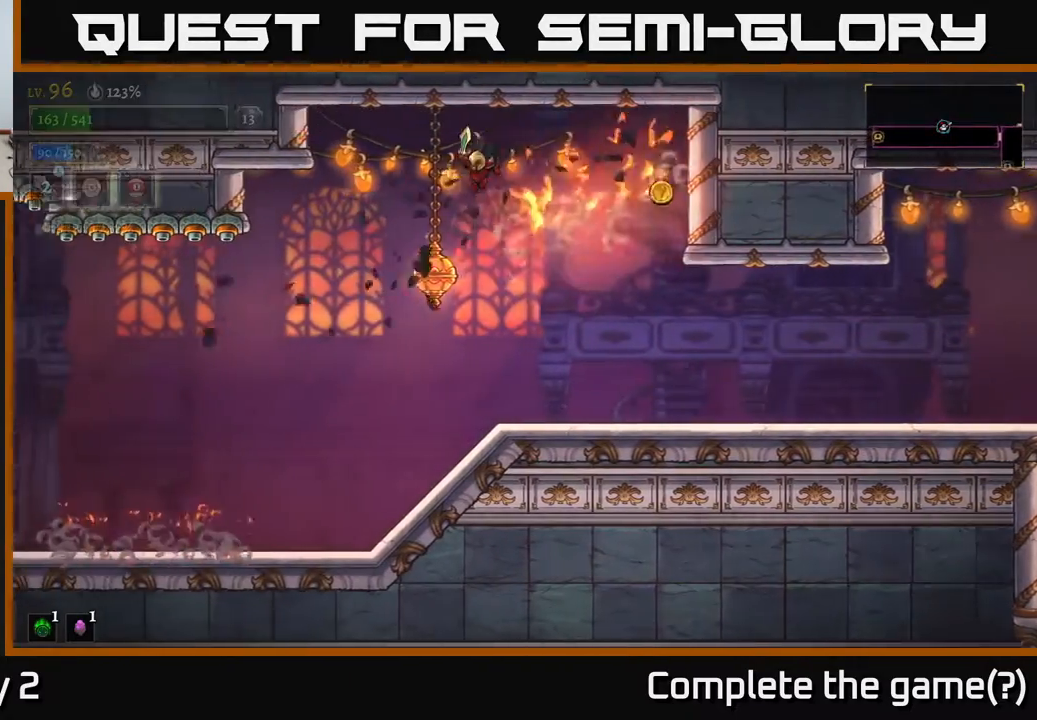
{"buttons": [], "left_stick": "left", "right_stick": "center", "events": [[183, "left_stick", "center"], [267, "left_stick", "right"], [483, "left_stick", "left"]]}
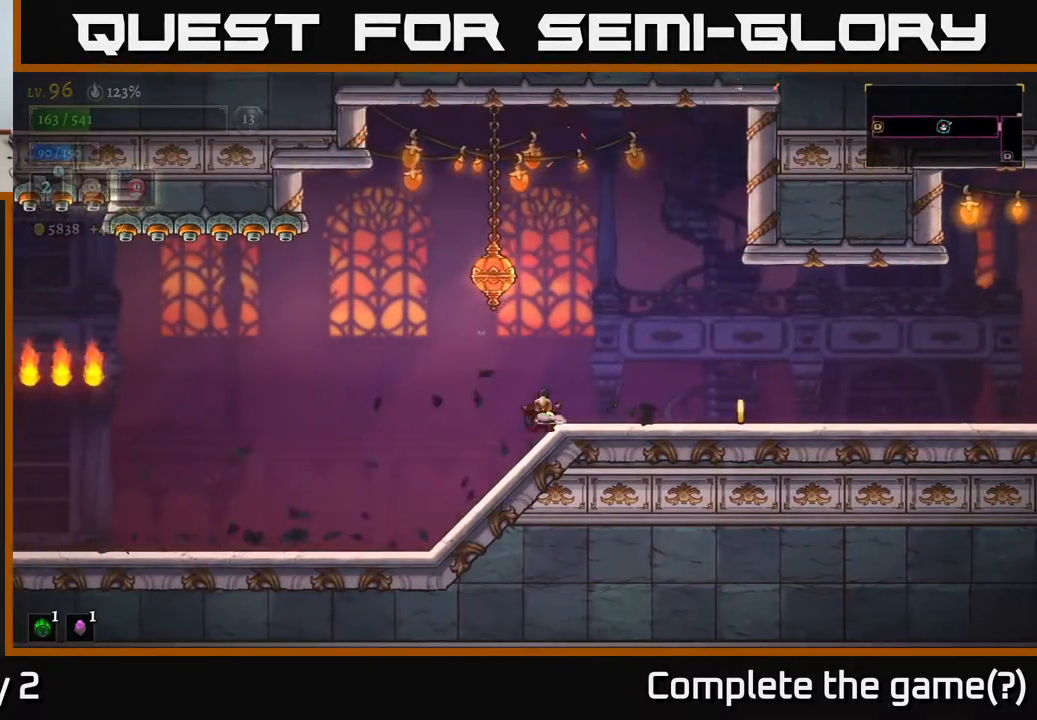
{"buttons": [], "left_stick": "left", "right_stick": "center", "events": []}
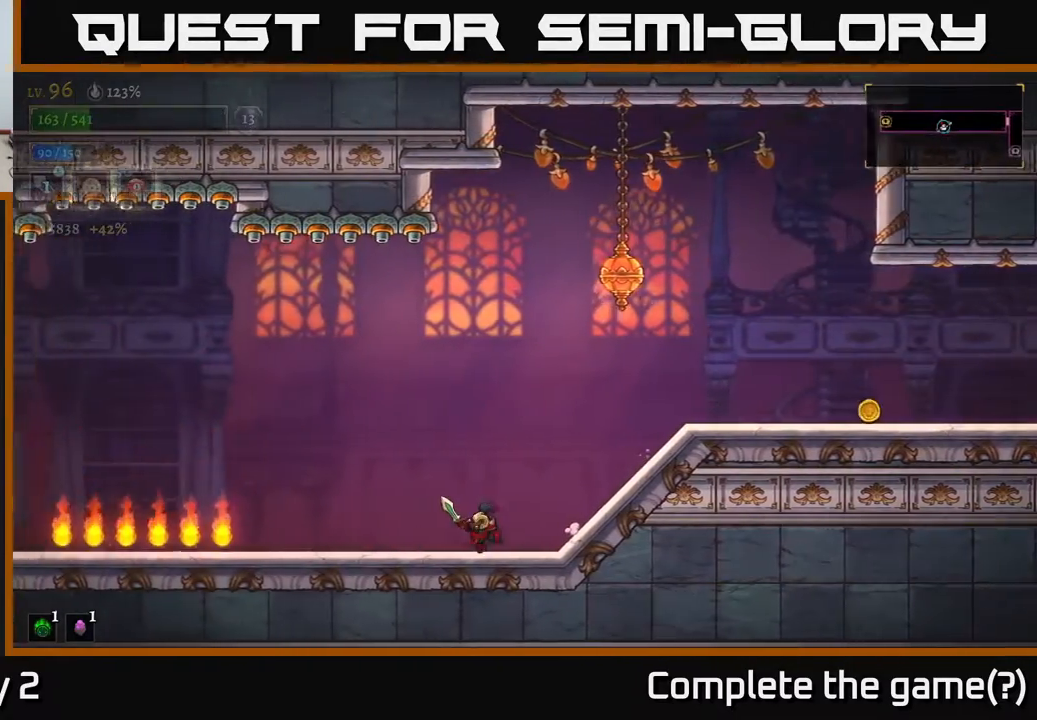
{"buttons": [], "left_stick": "left", "right_stick": "center", "events": []}
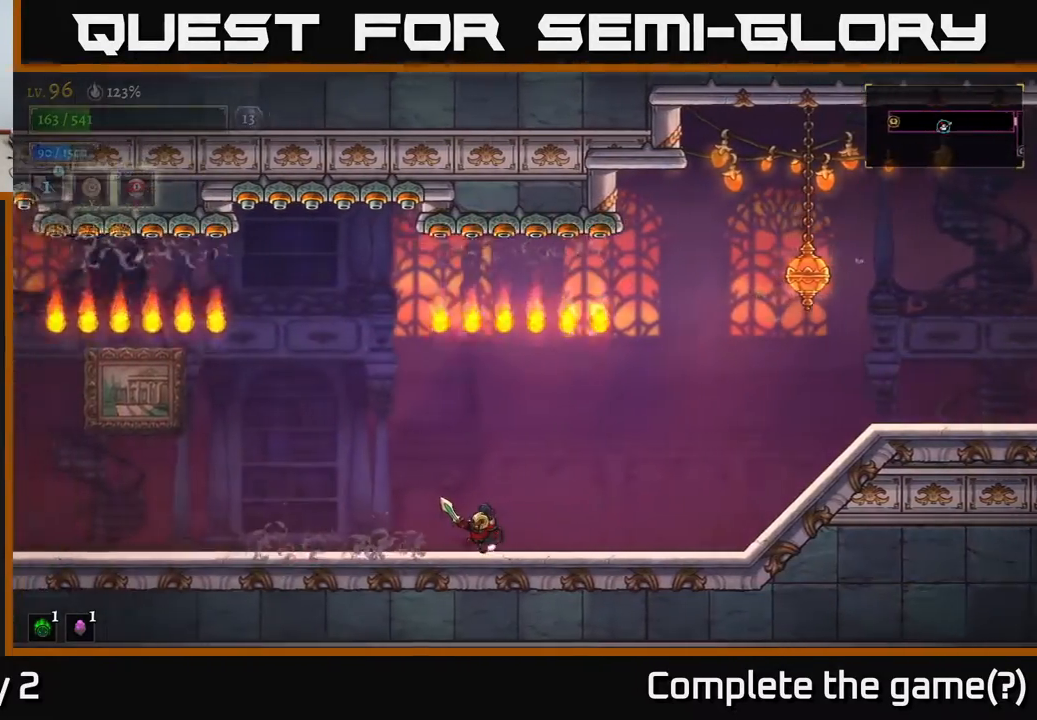
{"buttons": ["A"], "left_stick": "left", "right_stick": "center", "events": [[367, "left_stick", "center"], [467, "left_stick", "left"], [483, "A", "down"]]}
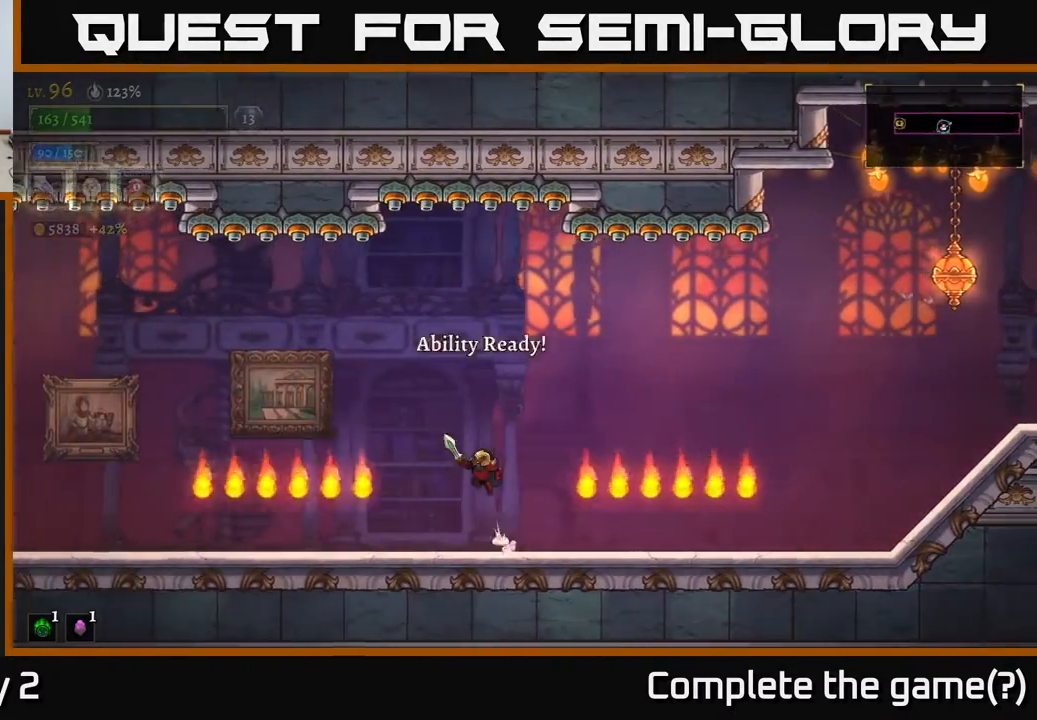
{"buttons": [], "left_stick": "right", "right_stick": "center", "events": [[117, "A", "up"], [117, "X", "down"], [200, "X", "up"], [350, "left_stick", "center"], [450, "left_stick", "right"]]}
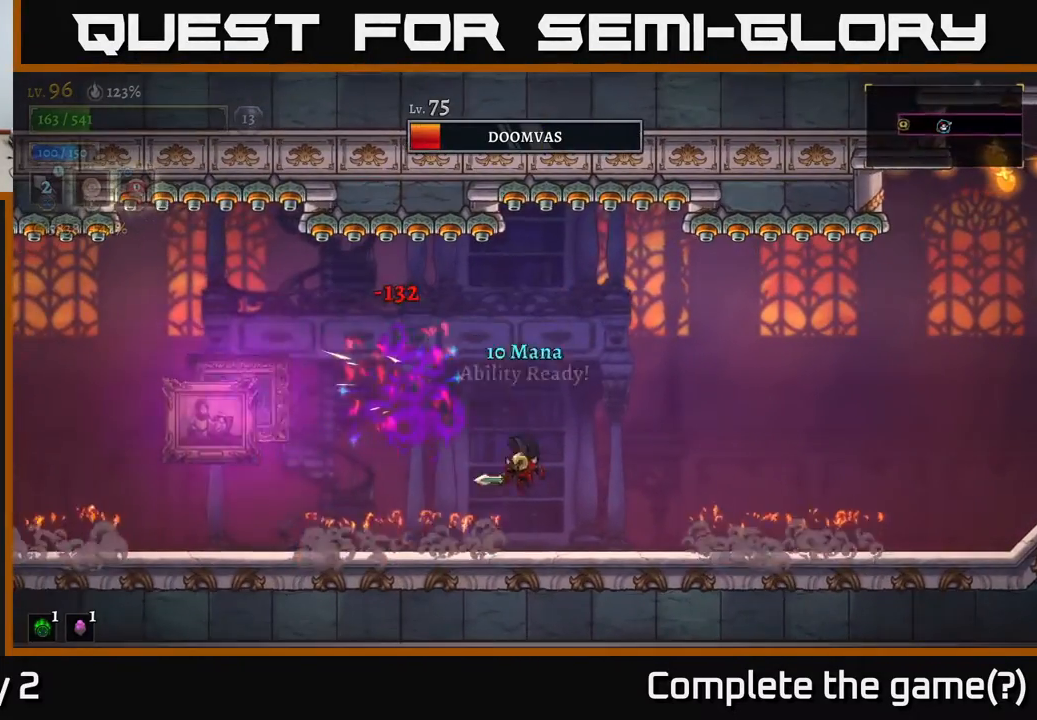
{"buttons": [], "left_stick": "left", "right_stick": "center", "events": [[117, "left_stick", "left"], [267, "left_stick", "center"], [400, "left_stick", "left"]]}
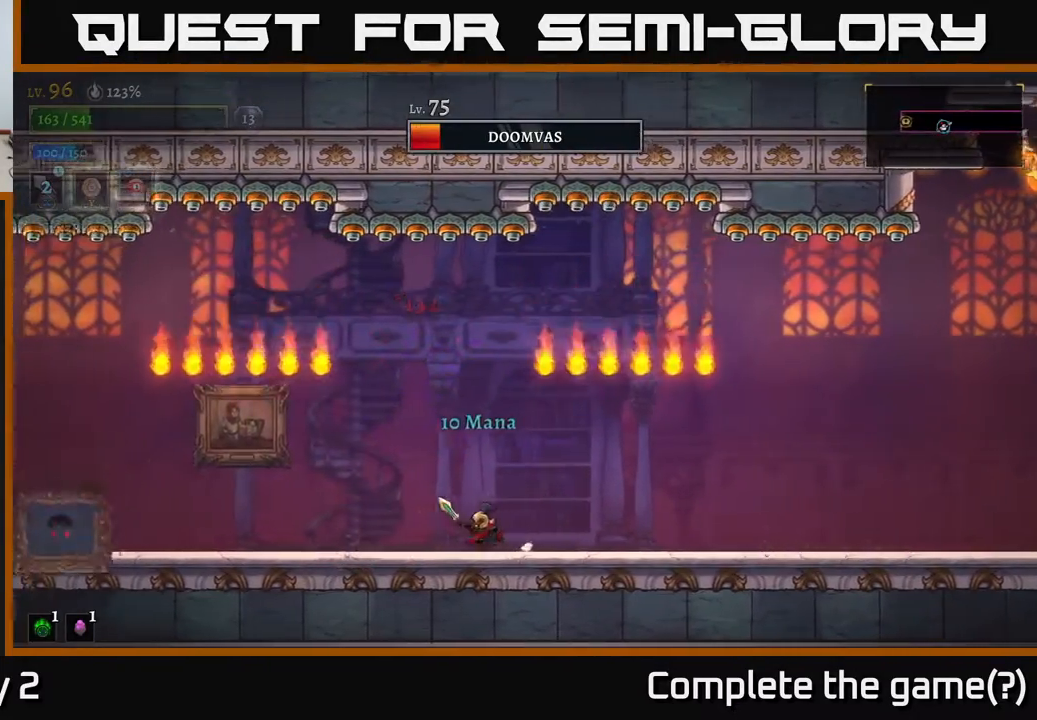
{"buttons": [], "left_stick": "center", "right_stick": "center", "events": [[150, "left_stick", "center"]]}
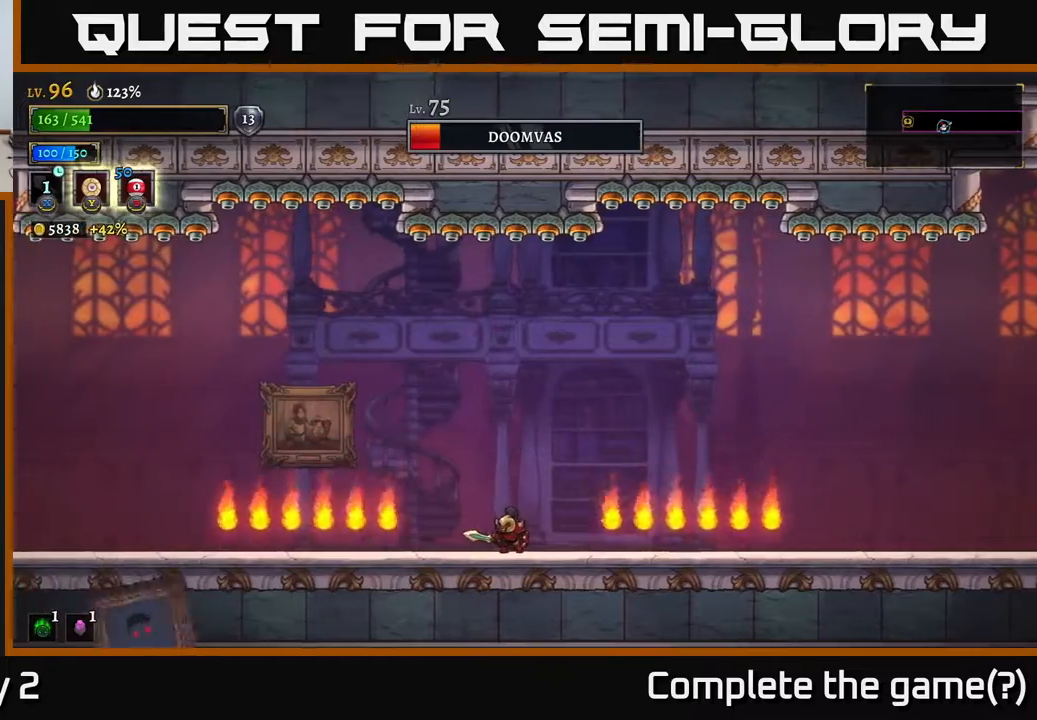
{"buttons": [], "left_stick": "right", "right_stick": "center", "events": [[100, "left_stick", "right"]]}
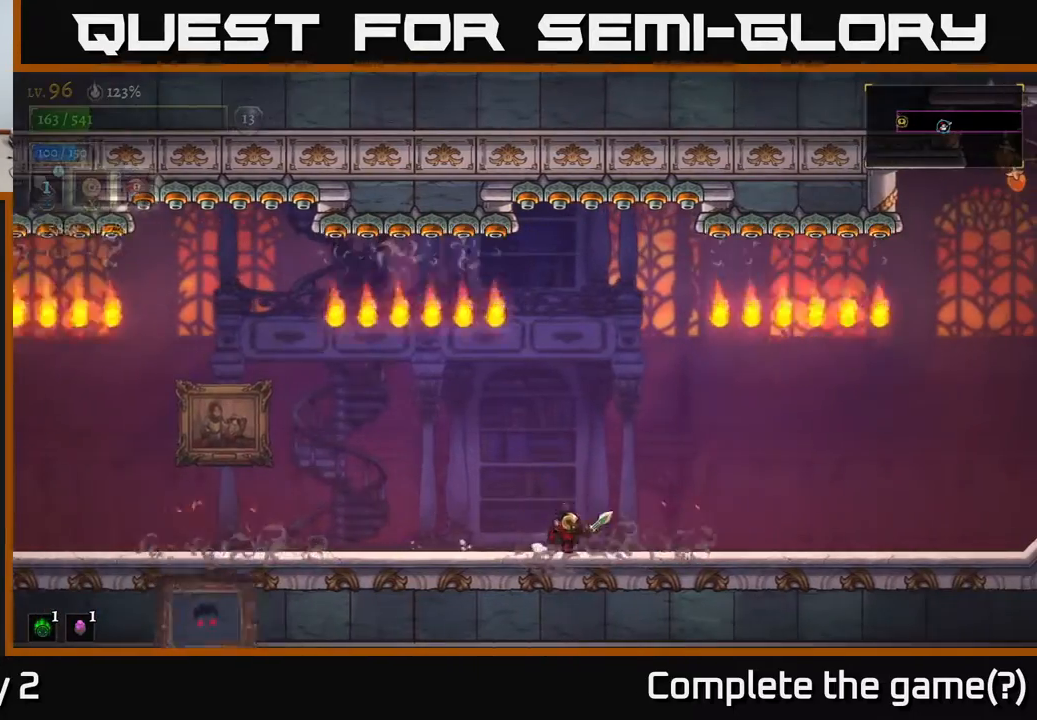
{"buttons": [], "left_stick": "center", "right_stick": "center", "events": [[33, "left_stick", "left"], [217, "left_stick", "center"], [400, "X", "down"], [467, "X", "up"]]}
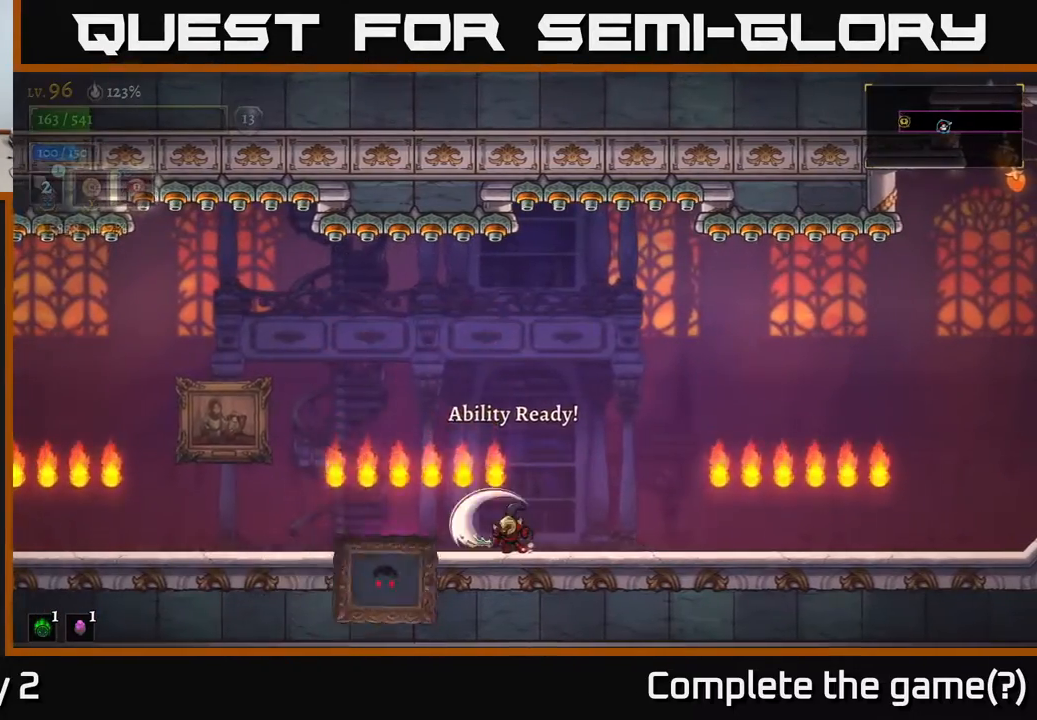
{"buttons": [], "left_stick": "left", "right_stick": "center", "events": [[67, "left_stick", "right"], [350, "left_stick", "left"]]}
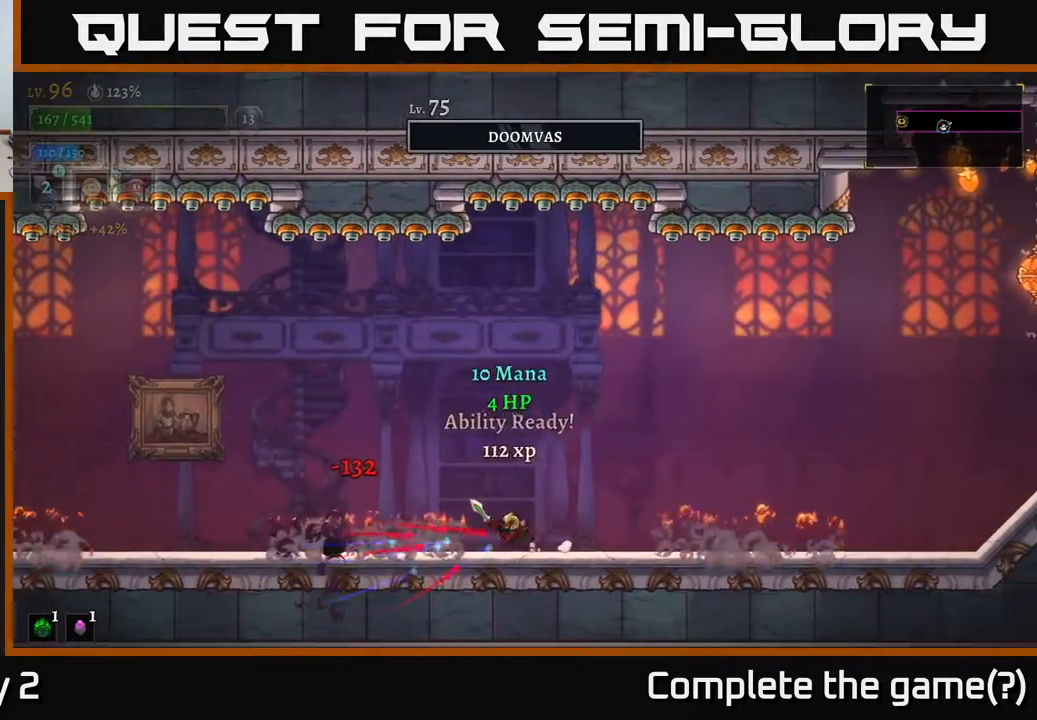
{"buttons": [], "left_stick": "center", "right_stick": "center", "events": [[300, "left_stick", "center"]]}
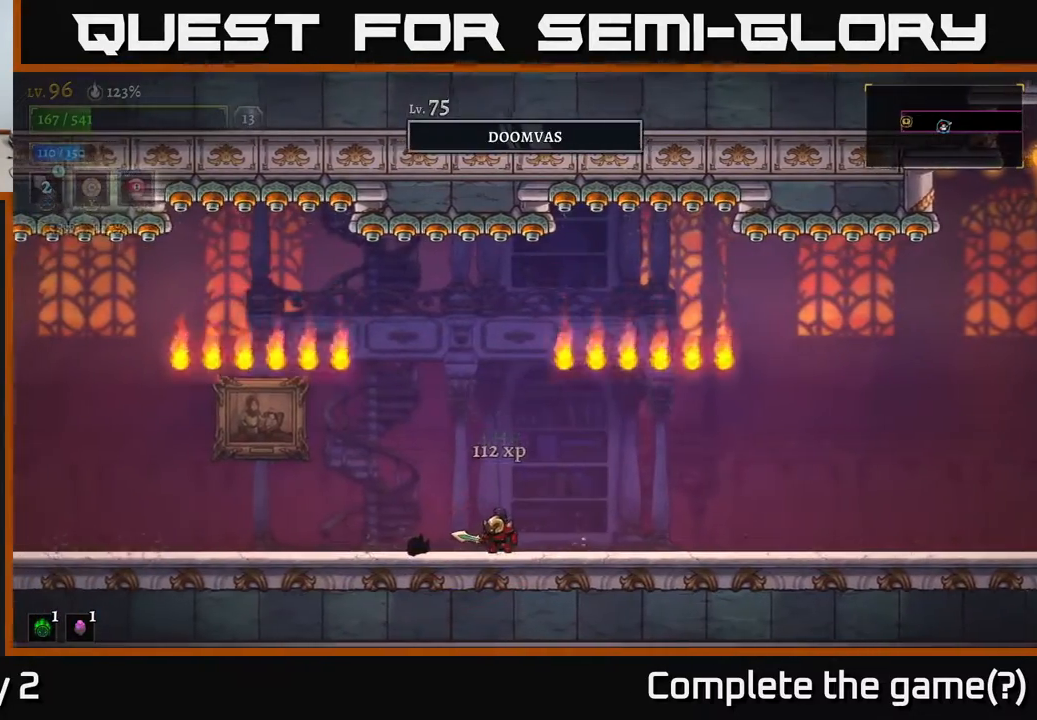
{"buttons": [], "left_stick": "center", "right_stick": "center", "events": [[217, "left_stick", "left"], [433, "left_stick", "center"]]}